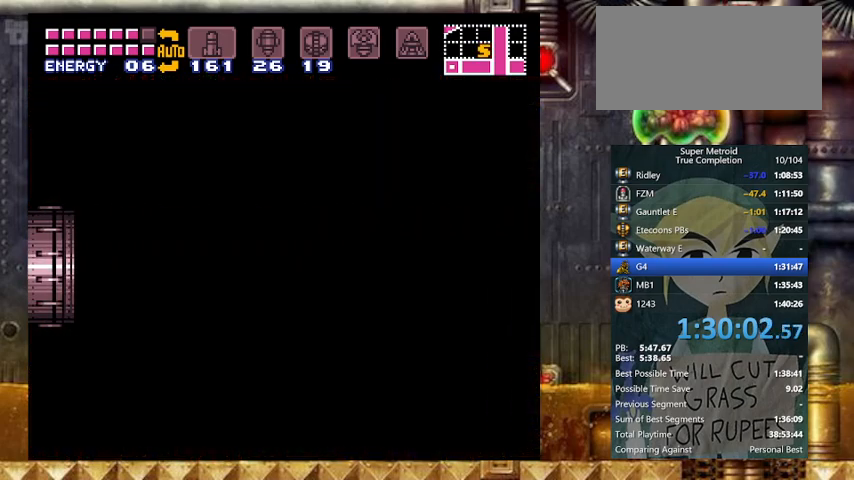
Gameplay with a controller (Nintendo layout); each line is a JSON object with the inputs held at the frame after it. "events" lists button and stick changes between this image and that frame as [ms after this image, input, new state], when the widget could be followed in between. Not read: L3 R3.
{"buttons": ["Y", "DPAD_RIGHT"], "events": []}
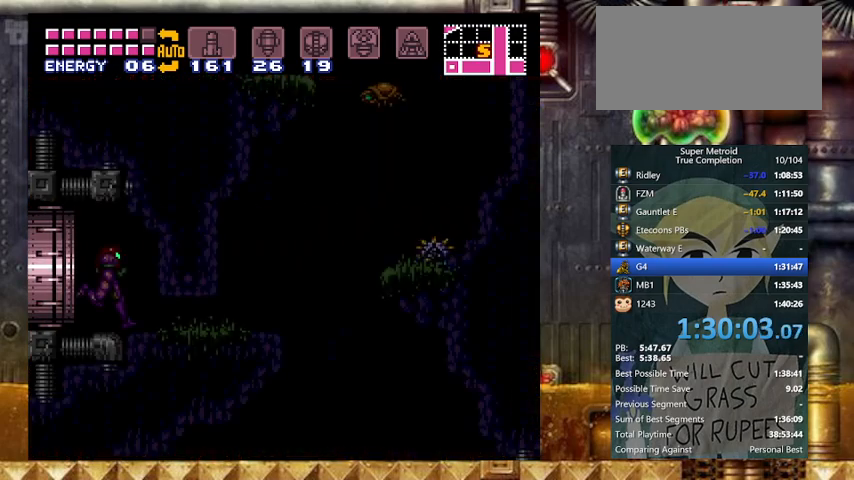
{"buttons": ["Y"], "events": [[333, "DPAD_RIGHT", "up"], [367, "DPAD_DOWN", "down"], [433, "DPAD_DOWN", "up"]]}
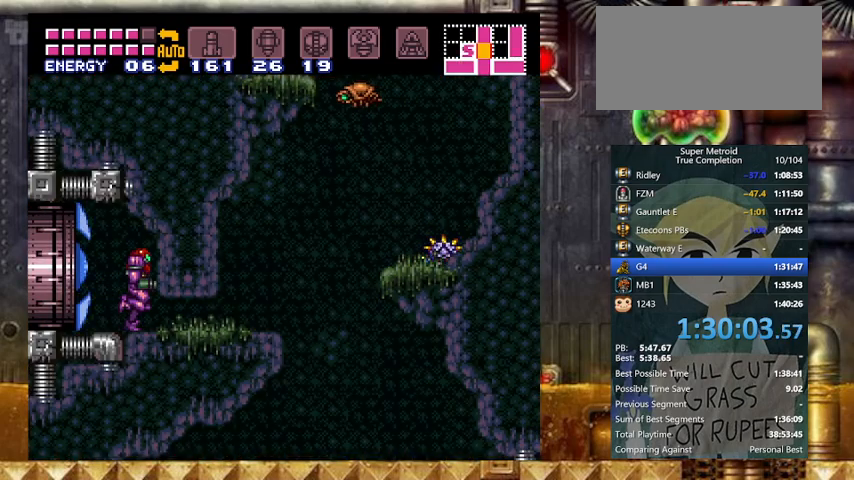
{"buttons": ["Y", "DPAD_RIGHT"], "events": [[33, "DPAD_DOWN", "down"], [67, "DPAD_DOWN", "up"], [100, "DPAD_DOWN", "down"], [167, "DPAD_RIGHT", "down"], [267, "DPAD_DOWN", "up"]]}
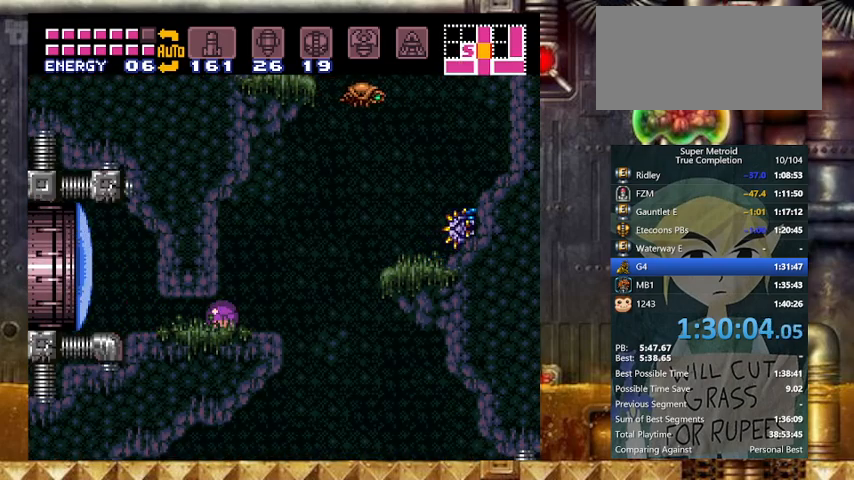
{"buttons": ["B", "Y", "DPAD_RIGHT"], "events": [[67, "DPAD_RIGHT", "up"], [67, "DPAD_UP", "down"], [167, "DPAD_RIGHT", "down"], [167, "DPAD_UP", "up"], [300, "B", "down"]]}
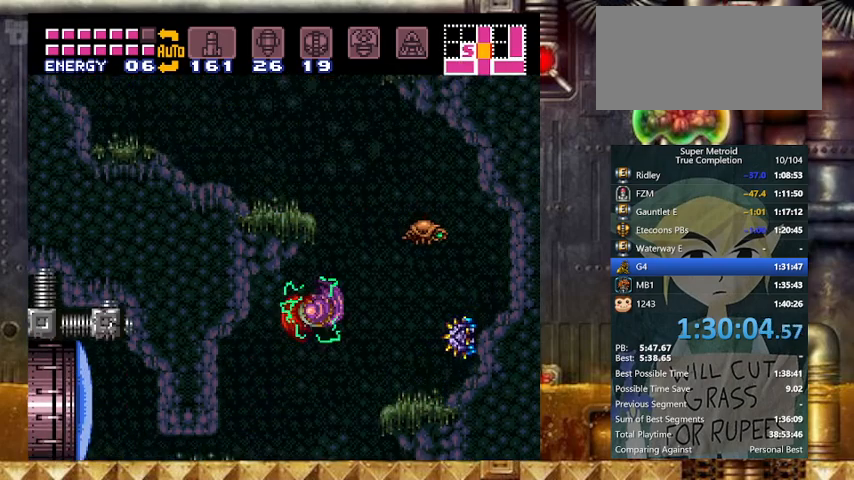
{"buttons": ["B", "Y", "DPAD_LEFT"], "events": [[33, "DPAD_LEFT", "down"], [67, "DPAD_RIGHT", "up"], [167, "B", "up"], [167, "DPAD_LEFT", "up"], [167, "DPAD_RIGHT", "down"], [267, "B", "down"], [333, "DPAD_LEFT", "down"], [367, "DPAD_RIGHT", "up"]]}
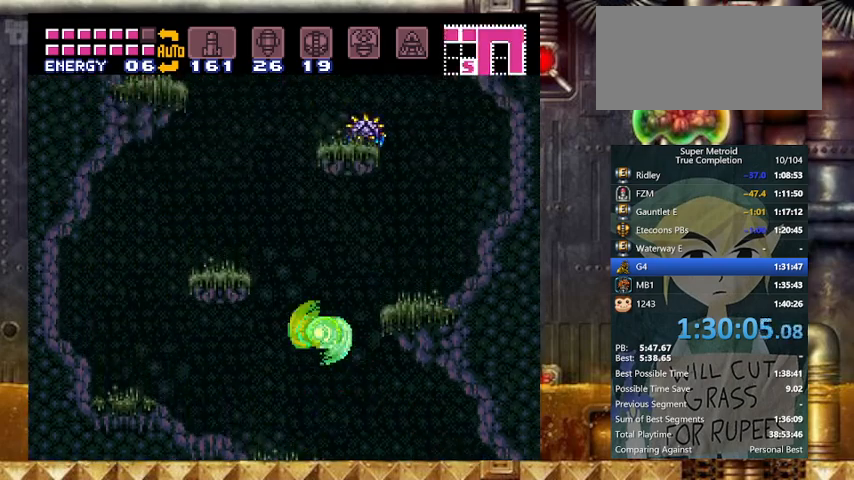
{"buttons": ["Y", "DPAD_LEFT"], "events": [[233, "B", "up"], [367, "L1", "down"], [433, "L1", "up"]]}
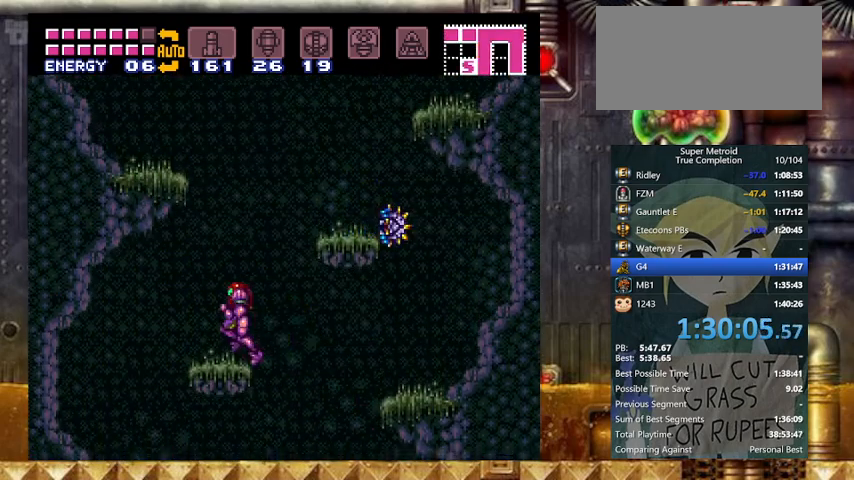
{"buttons": ["B", "Y", "DPAD_RIGHT"], "events": [[33, "B", "down"], [67, "DPAD_LEFT", "up"], [67, "DPAD_RIGHT", "down"], [233, "DPAD_LEFT", "down"], [233, "DPAD_RIGHT", "up"], [467, "DPAD_LEFT", "up"], [467, "DPAD_RIGHT", "down"]]}
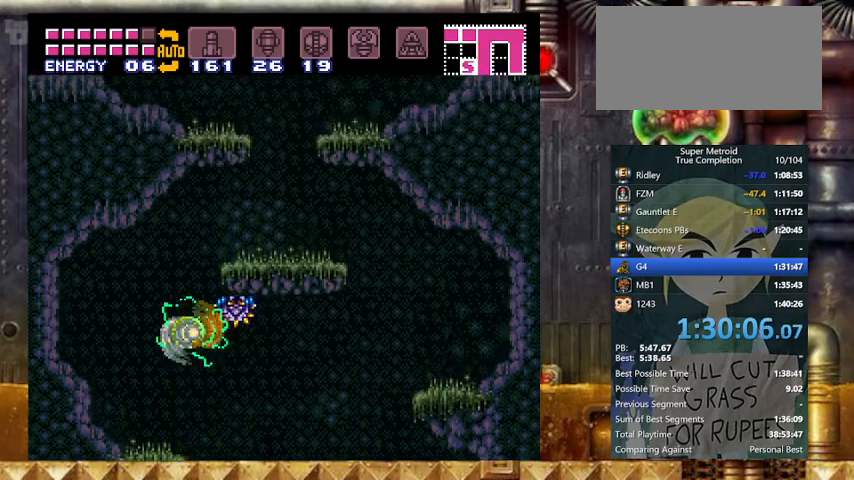
{"buttons": ["Y", "DPAD_RIGHT"], "events": [[167, "B", "up"], [167, "DPAD_LEFT", "down"], [167, "DPAD_RIGHT", "up"], [233, "B", "down"], [267, "DPAD_LEFT", "up"], [267, "DPAD_RIGHT", "down"], [367, "B", "up"]]}
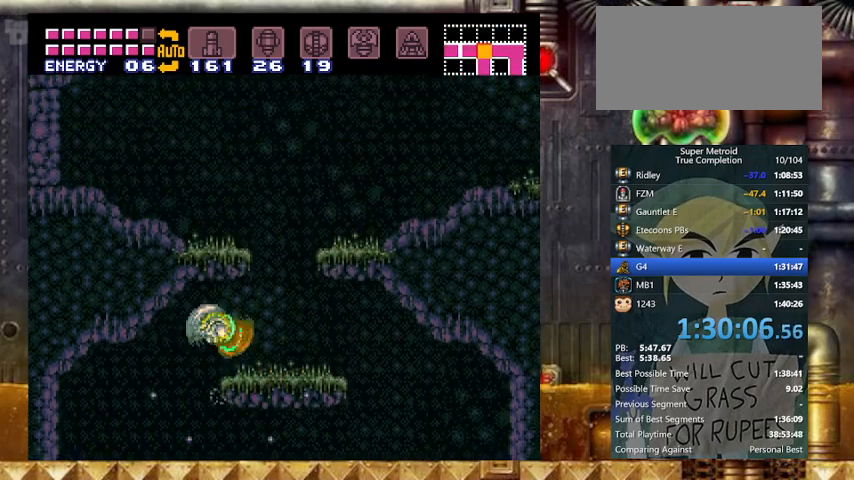
{"buttons": ["Y", "DPAD_LEFT"], "events": [[67, "L1", "down"], [167, "L1", "up"], [233, "B", "down"], [267, "DPAD_LEFT", "down"], [333, "DPAD_RIGHT", "up"], [467, "B", "up"]]}
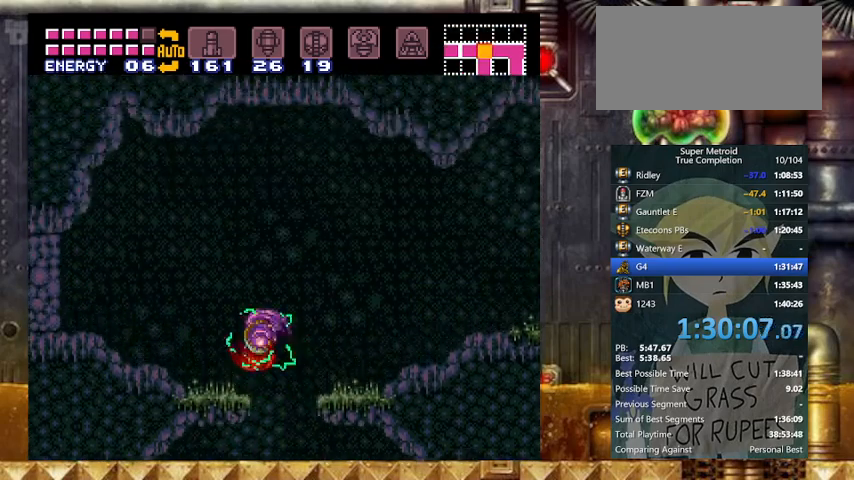
{"buttons": ["Y", "DPAD_LEFT"], "events": [[133, "L1", "down"], [200, "L1", "up"], [200, "R1", "down"], [300, "L1", "down"], [300, "R1", "up"], [400, "R1", "down"], [467, "L1", "up"], [500, "R1", "up"]]}
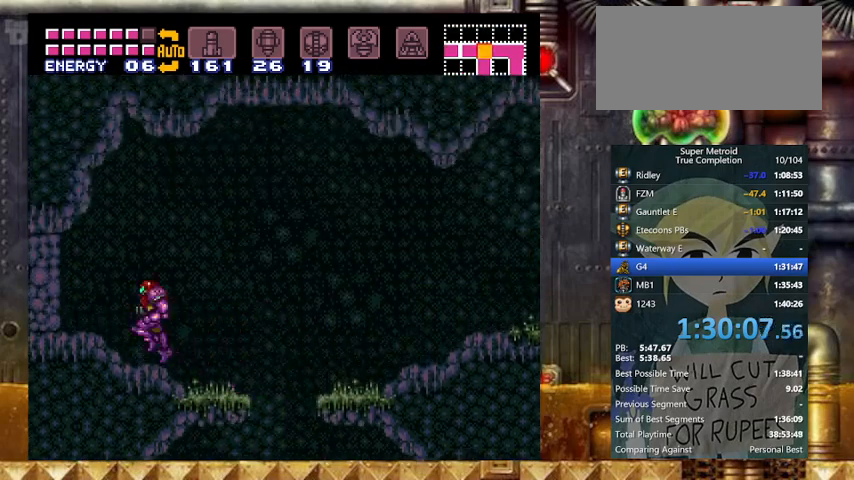
{"buttons": ["Y", "DPAD_LEFT"], "events": [[133, "B", "down"], [167, "B", "up"]]}
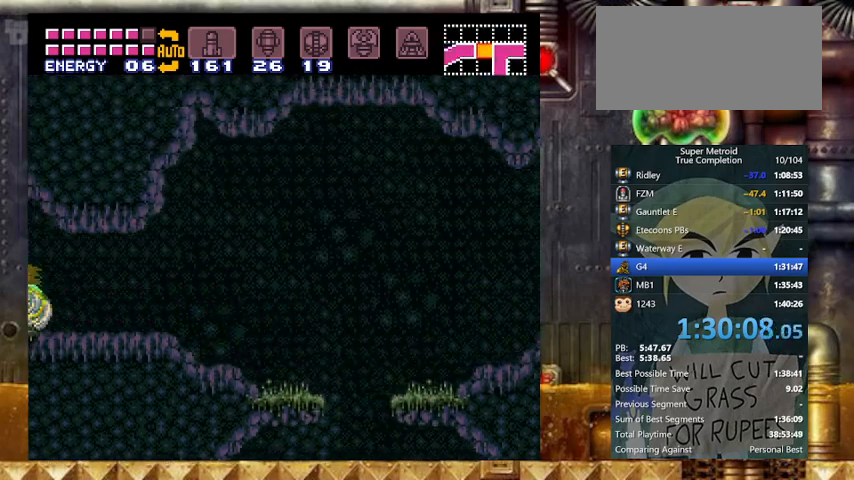
{"buttons": ["X", "Y", "L1", "DPAD_LEFT"], "events": [[367, "X", "down"], [467, "L1", "down"]]}
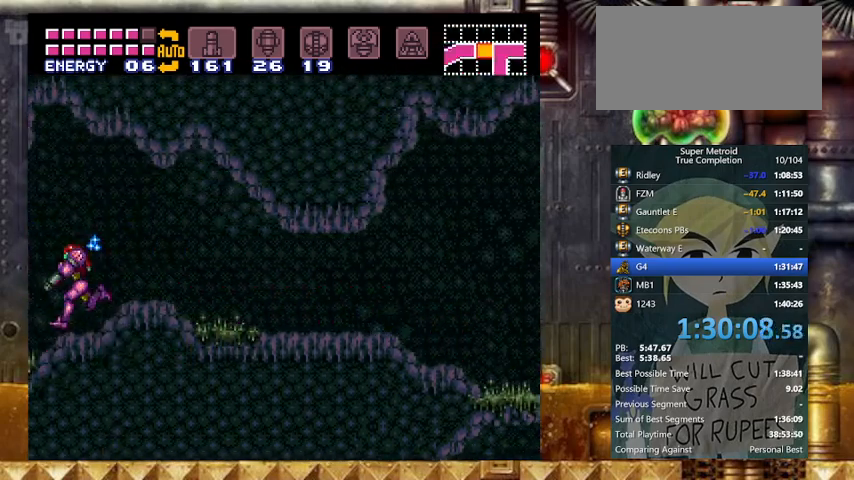
{"buttons": ["X", "Y", "L1", "DPAD_LEFT"], "events": []}
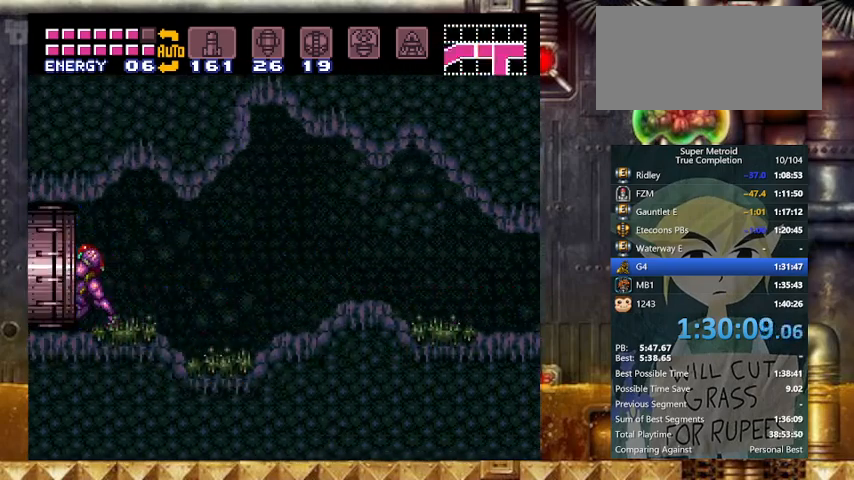
{"buttons": [], "events": [[467, "DPAD_LEFT", "up"], [500, "L1", "up"], [500, "X", "up"], [500, "Y", "up"]]}
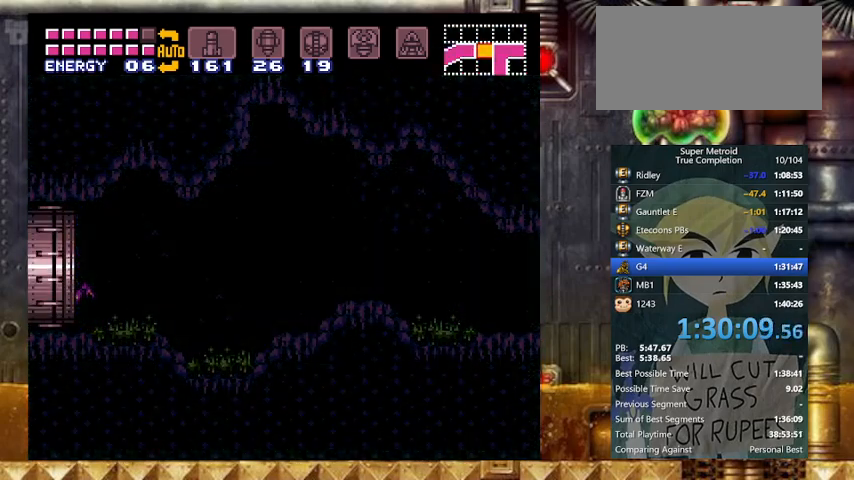
{"buttons": [], "events": []}
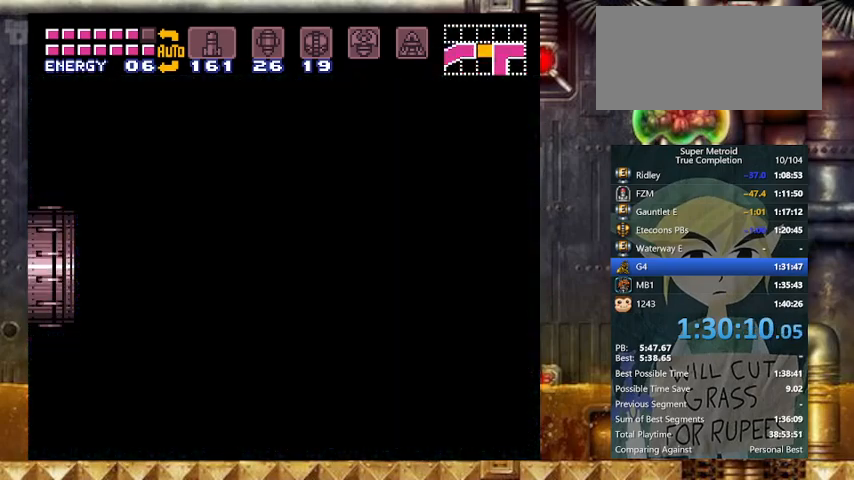
{"buttons": [], "events": []}
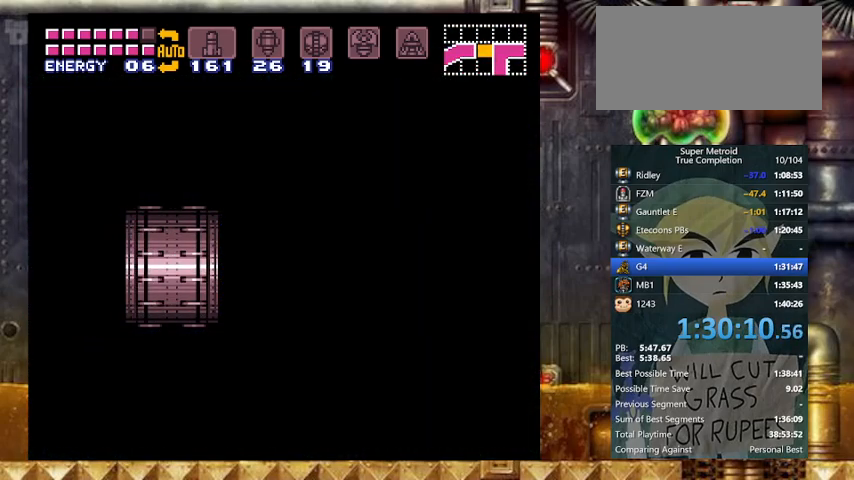
{"buttons": ["X", "Y", "L1", "DPAD_LEFT"], "events": [[167, "Y", "down"], [233, "DPAD_LEFT", "down"], [233, "L1", "down"], [233, "X", "down"]]}
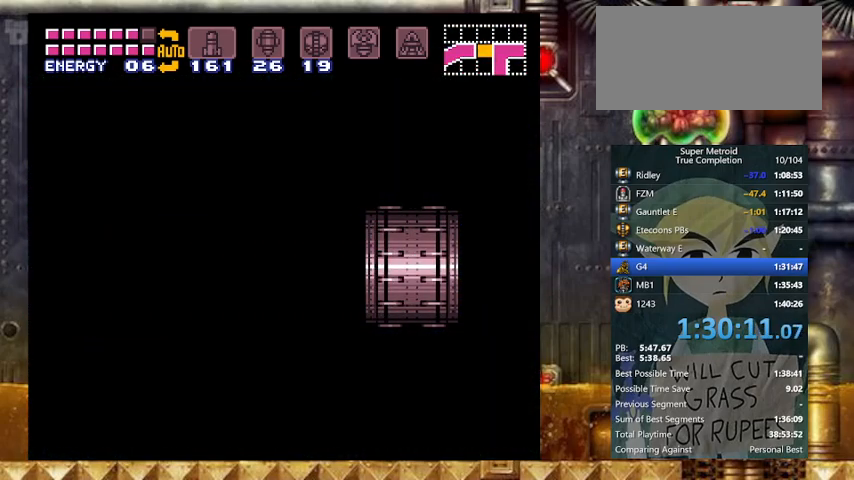
{"buttons": ["X", "Y", "L1", "DPAD_LEFT"], "events": []}
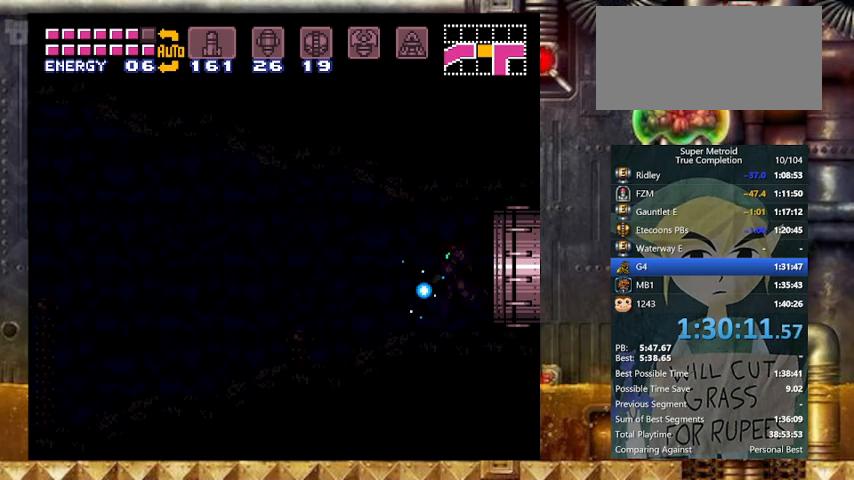
{"buttons": ["X", "Y", "L1", "DPAD_LEFT"], "events": []}
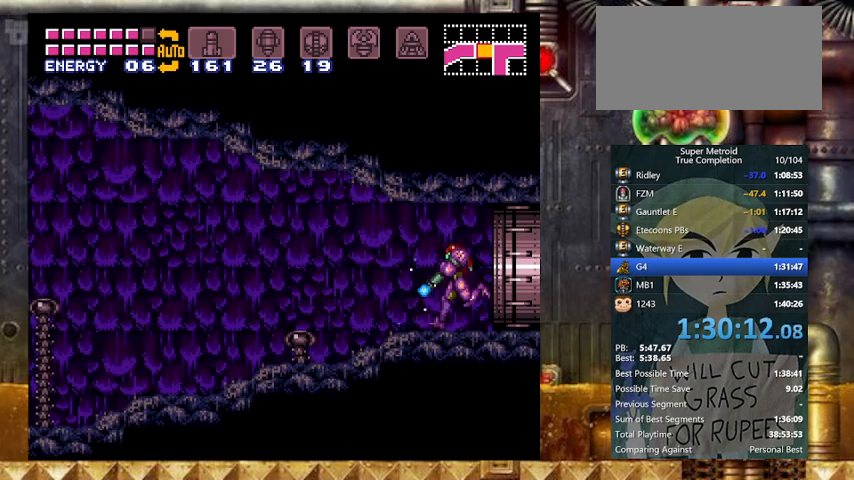
{"buttons": ["X", "Y", "L1", "DPAD_LEFT"], "events": []}
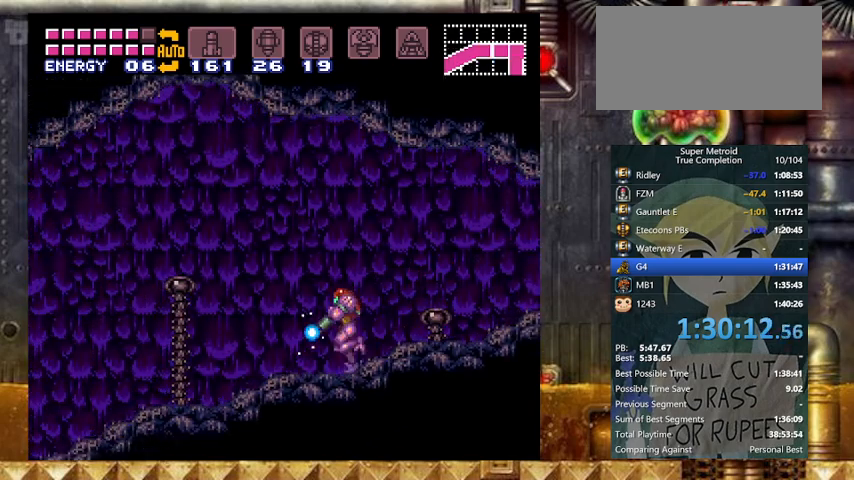
{"buttons": ["X", "Y", "L1", "DPAD_LEFT"], "events": []}
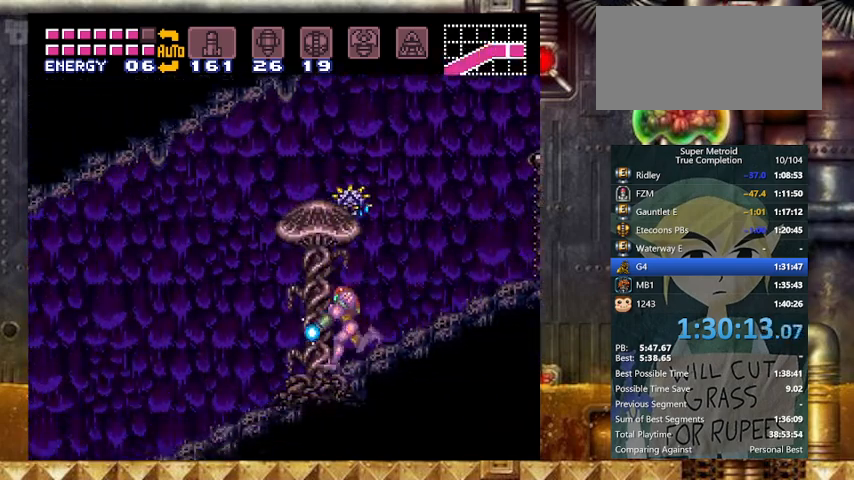
{"buttons": ["X", "Y", "L1", "DPAD_LEFT"], "events": []}
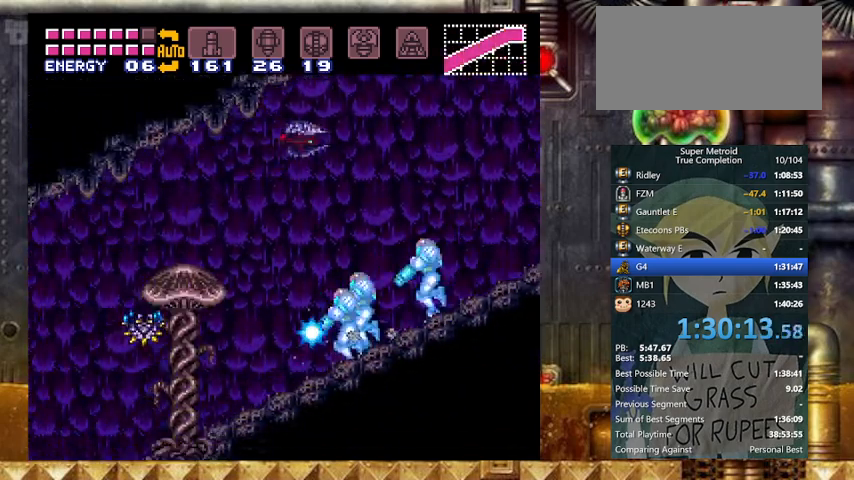
{"buttons": ["B", "X", "Y", "L1", "DPAD_LEFT"], "events": [[333, "B", "down"]]}
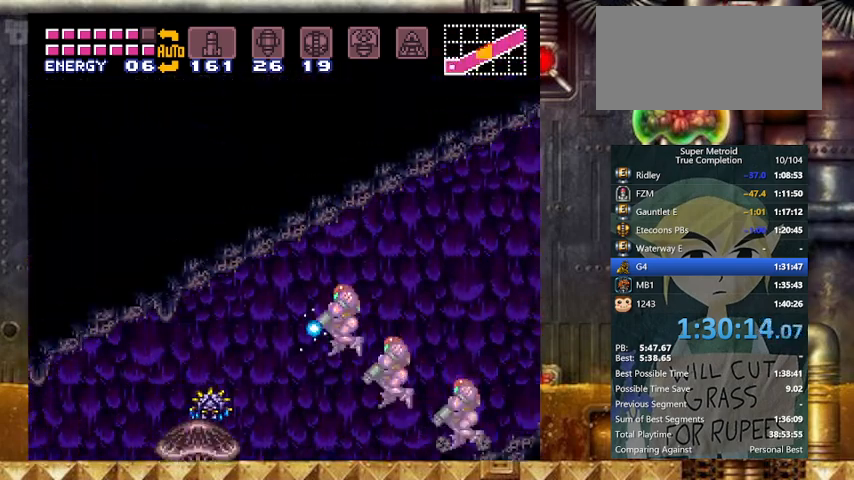
{"buttons": ["Y", "L1", "DPAD_LEFT"], "events": [[467, "B", "up"], [467, "X", "up"]]}
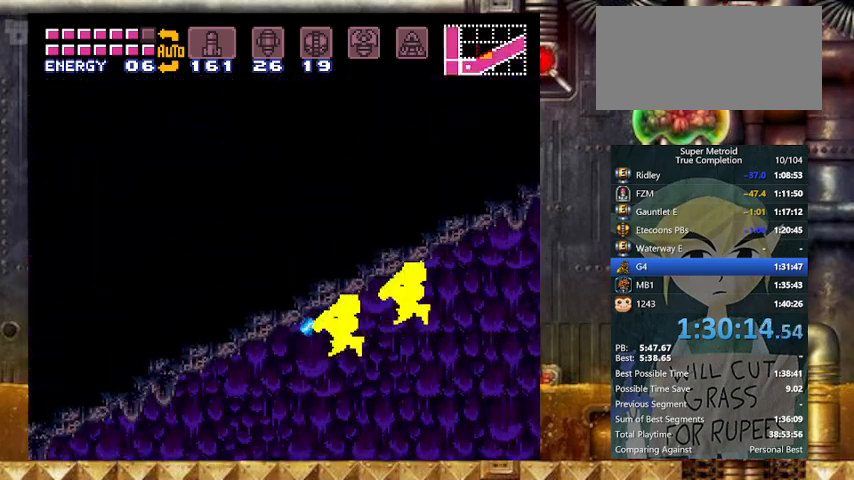
{"buttons": ["B", "Y", "DPAD_DOWN"], "events": [[33, "L1", "up"], [67, "DPAD_DOWN", "down"], [67, "X", "down"], [133, "B", "down"], [133, "DPAD_LEFT", "up"], [200, "X", "up"]]}
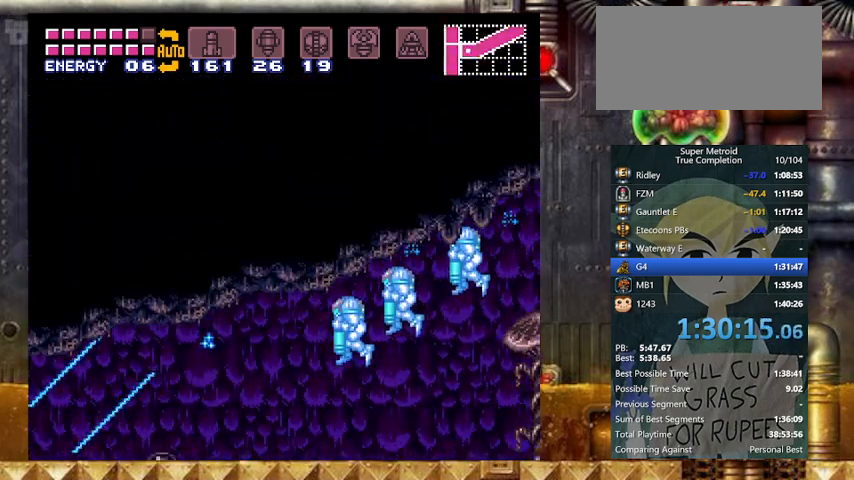
{"buttons": ["B", "Y", "DPAD_LEFT"], "events": [[167, "DPAD_DOWN", "up"], [333, "DPAD_DOWN", "down"], [367, "DPAD_LEFT", "down"], [467, "DPAD_DOWN", "up"]]}
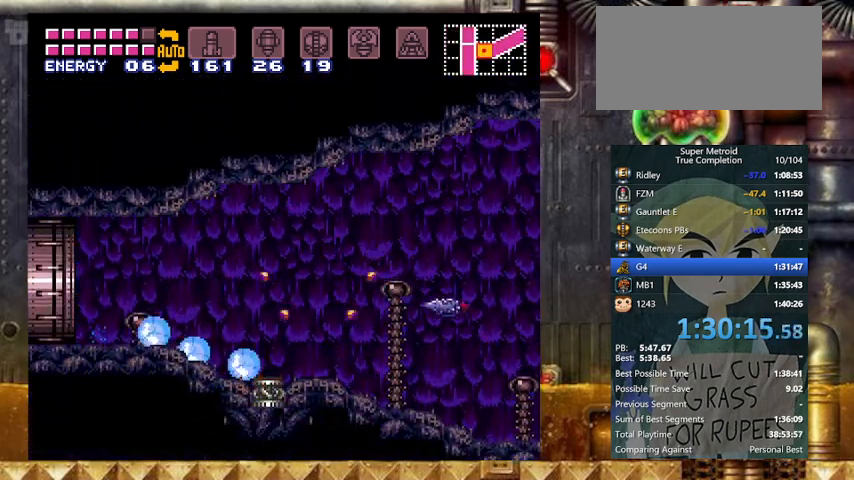
{"buttons": ["DPAD_LEFT"], "events": [[67, "B", "up"], [267, "Y", "up"]]}